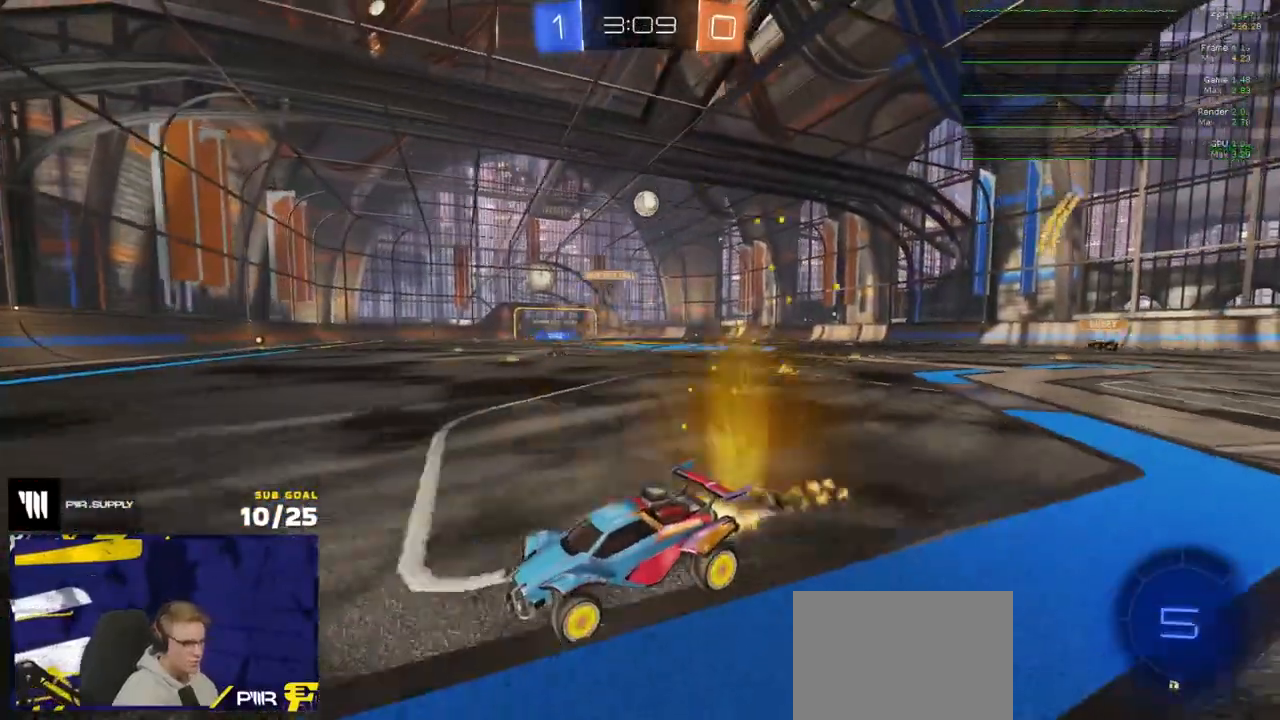
Gameplay with a controller (Xbox layout); each line is a JSON object with the inputs held at the frame after it. "events" lists button and stick changes between this image and that frame as [ms after this image, input, new state], when the widget could be followed in between.
{"buttons": ["R2"], "left_stick": "down-right", "right_stick": "center", "events": [[83, "left_stick", "right"], [117, "X", "down"], [233, "left_stick", "down-right"], [250, "R1", "up"], [317, "R2", "down"], [383, "X", "up"]]}
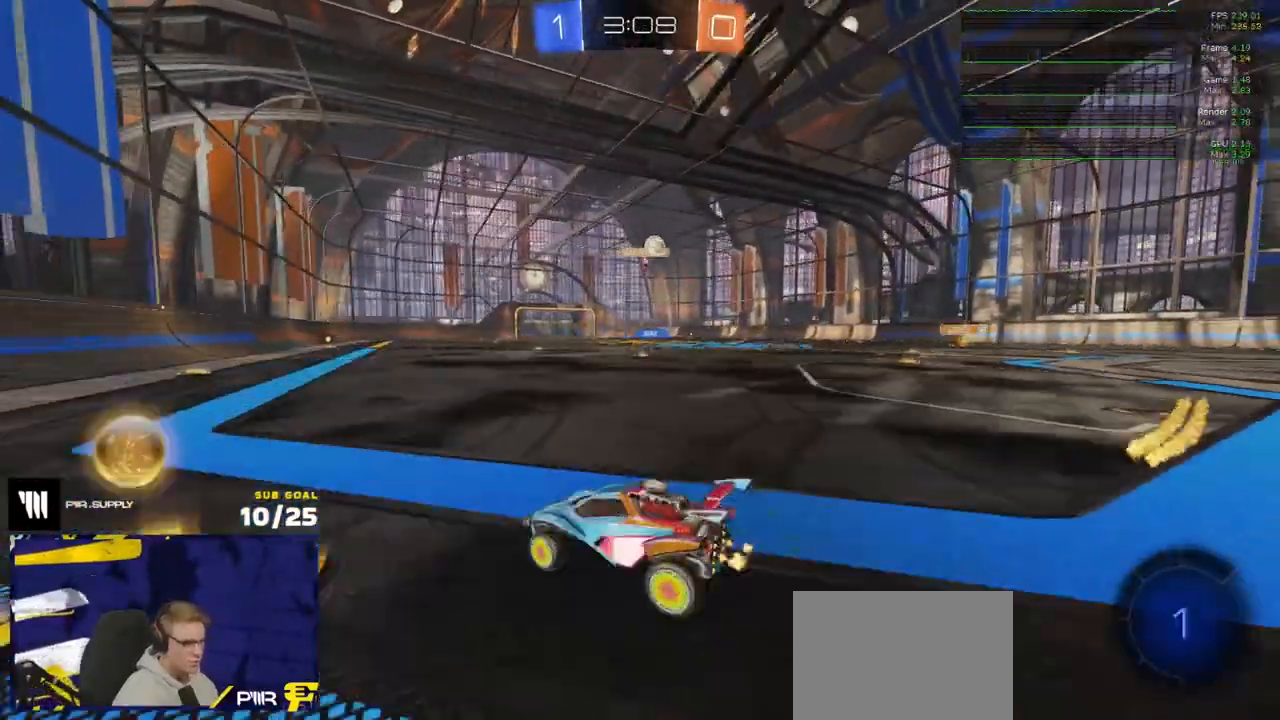
{"buttons": ["R1", "R2"], "left_stick": "center", "right_stick": "center", "events": [[167, "left_stick", "right"], [400, "R1", "down"], [467, "left_stick", "center"]]}
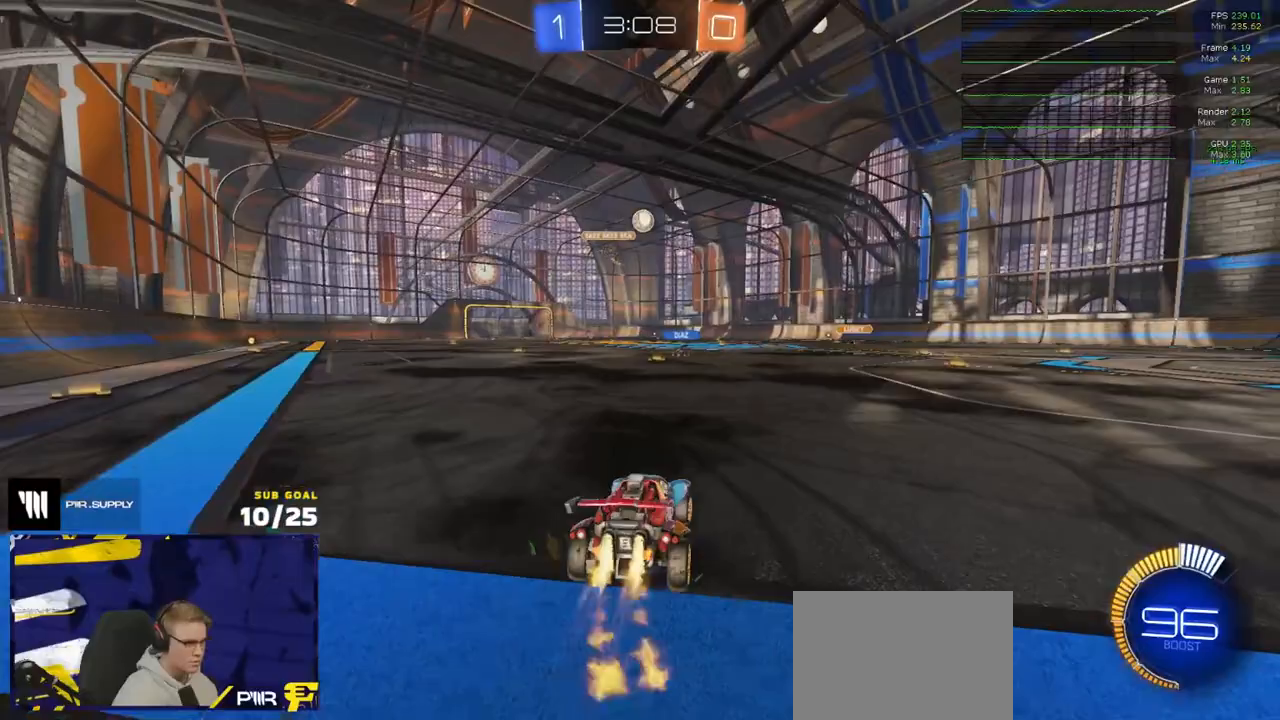
{"buttons": ["R2"], "left_stick": "right", "right_stick": "center", "events": [[117, "R1", "up"], [500, "left_stick", "right"]]}
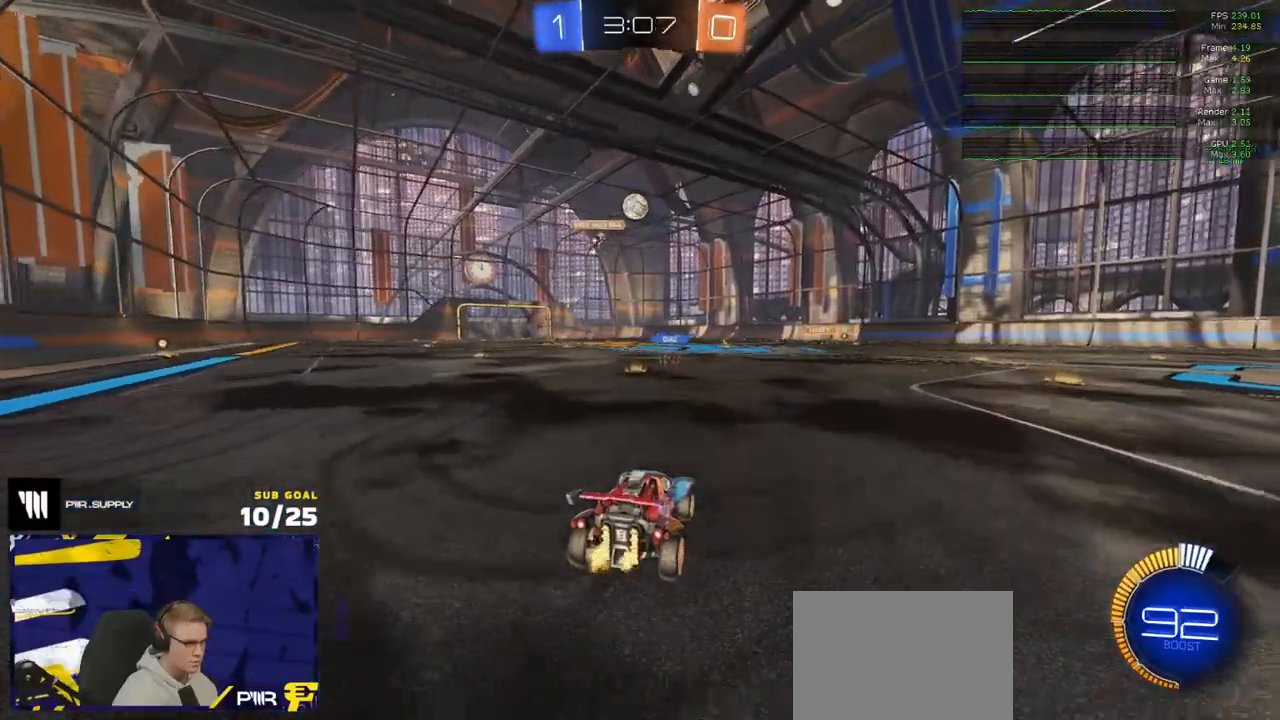
{"buttons": ["R2"], "left_stick": "right", "right_stick": "center", "events": []}
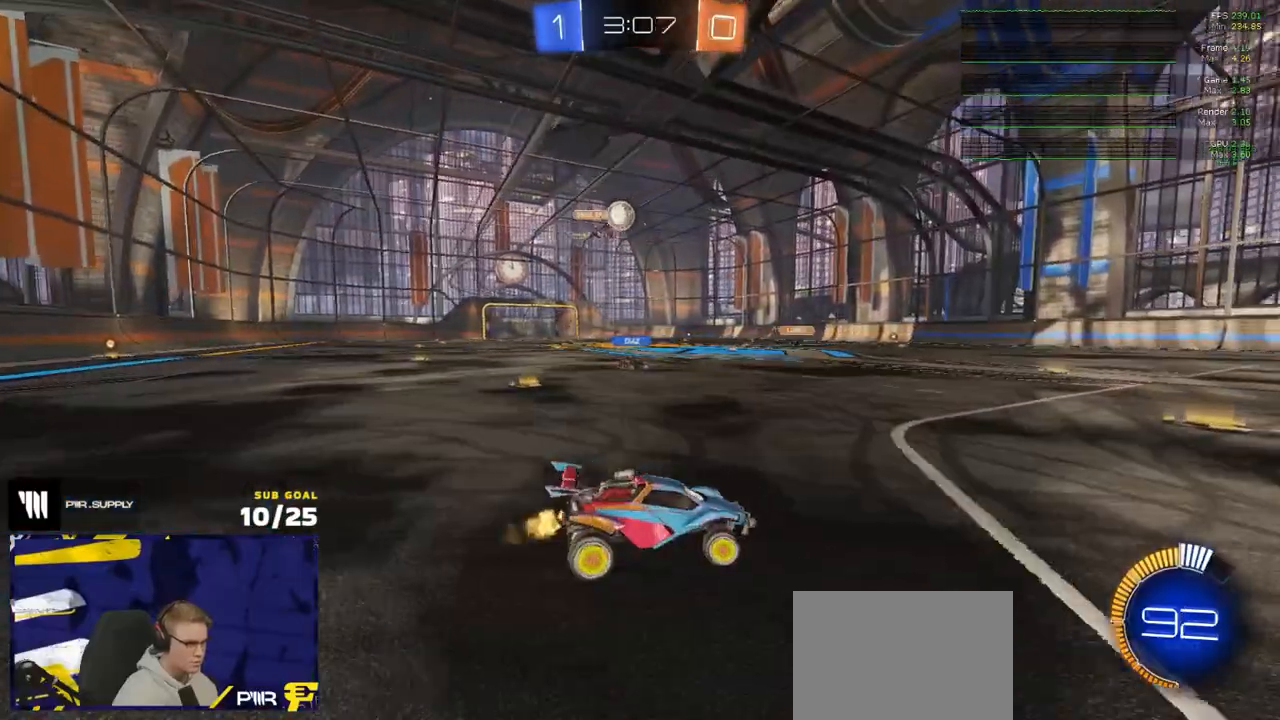
{"buttons": [], "left_stick": "left", "right_stick": "center", "events": [[17, "left_stick", "center"], [67, "R2", "up"], [100, "left_stick", "left"], [217, "left_stick", "center"], [400, "left_stick", "left"]]}
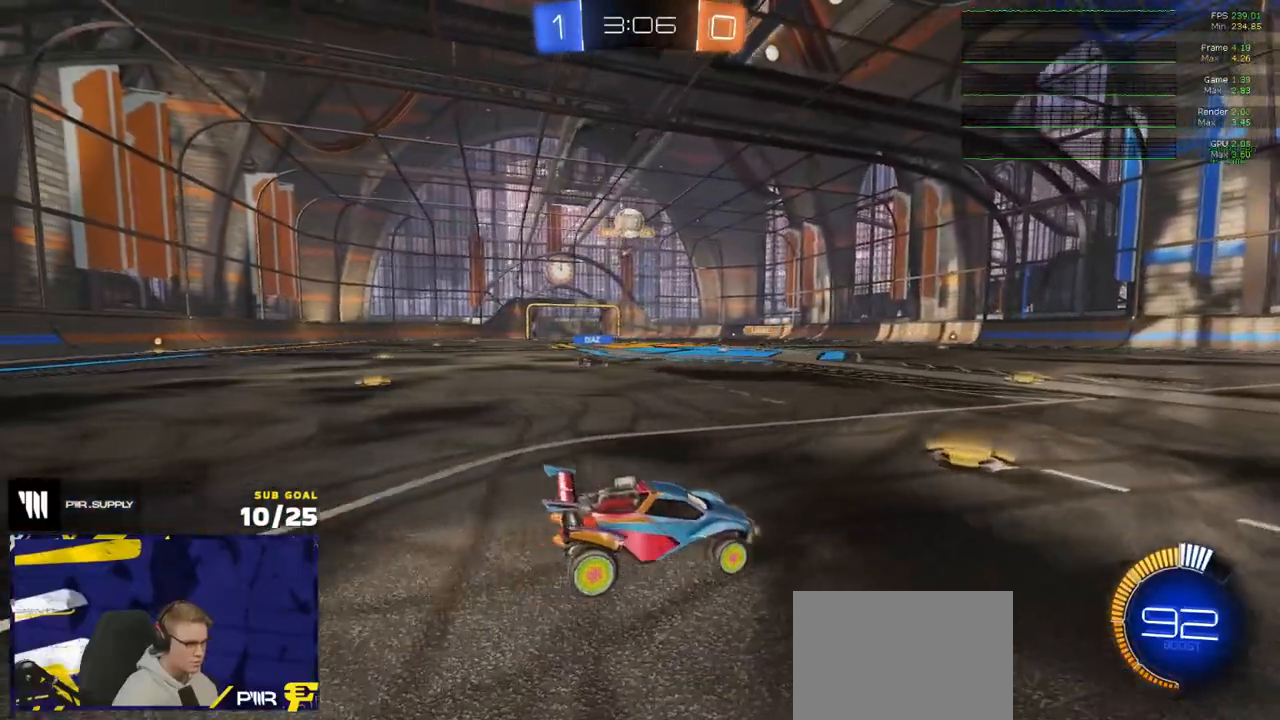
{"buttons": [], "left_stick": "right", "right_stick": "center", "events": [[17, "R2", "down"], [183, "R2", "up"], [200, "left_stick", "center"], [400, "left_stick", "right"]]}
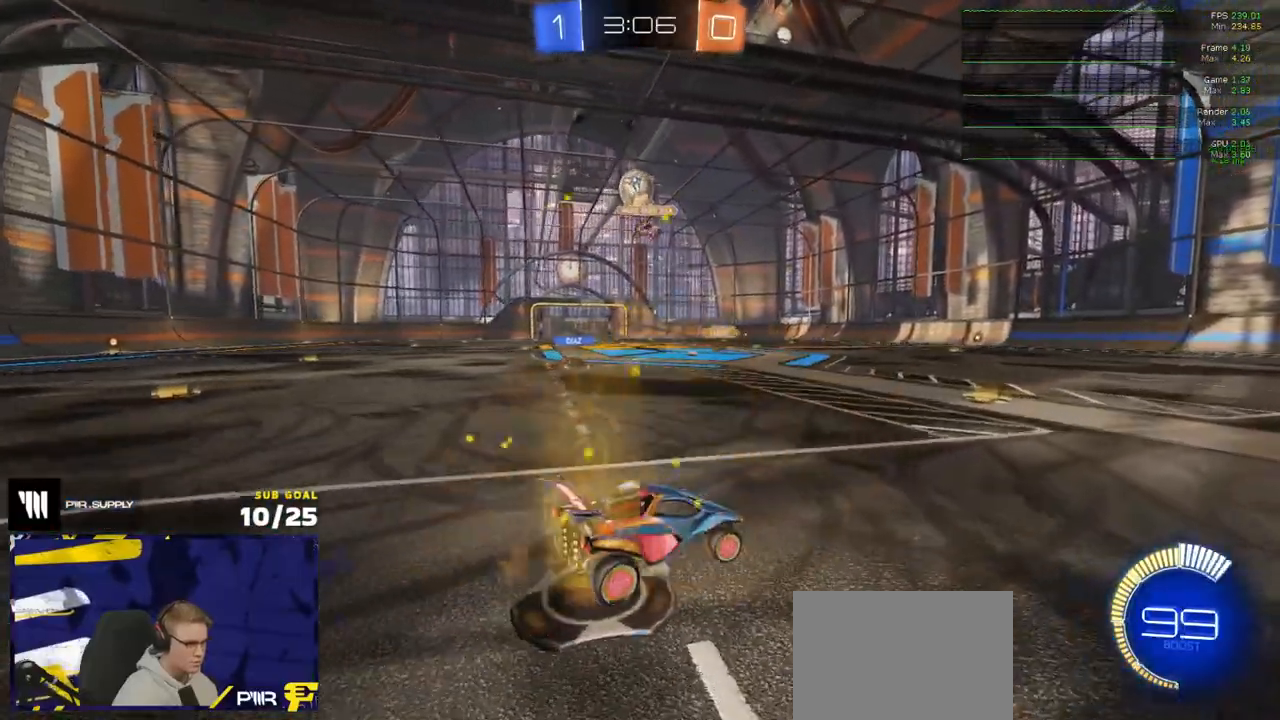
{"buttons": [], "left_stick": "left", "right_stick": "center", "events": [[333, "R2", "down"], [467, "R2", "up"], [467, "left_stick", "left"]]}
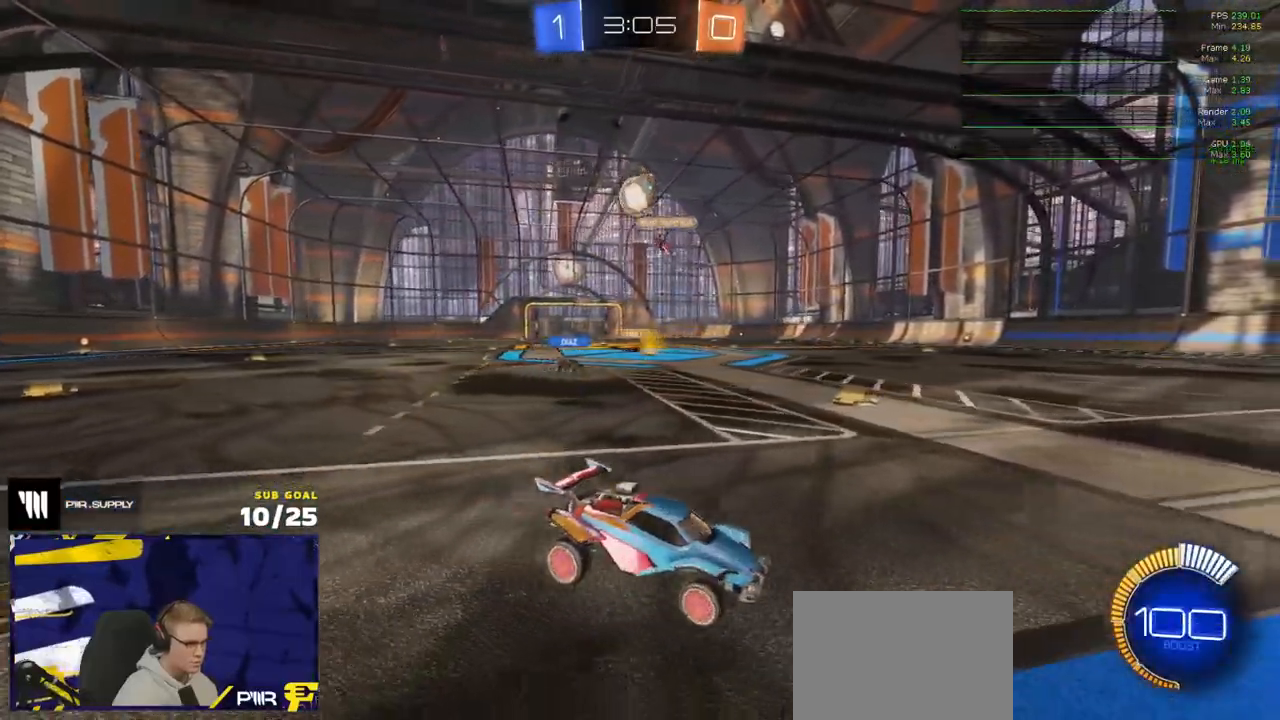
{"buttons": ["R2"], "left_stick": "right", "right_stick": "center", "events": [[117, "R2", "down"], [383, "left_stick", "center"], [450, "left_stick", "right"]]}
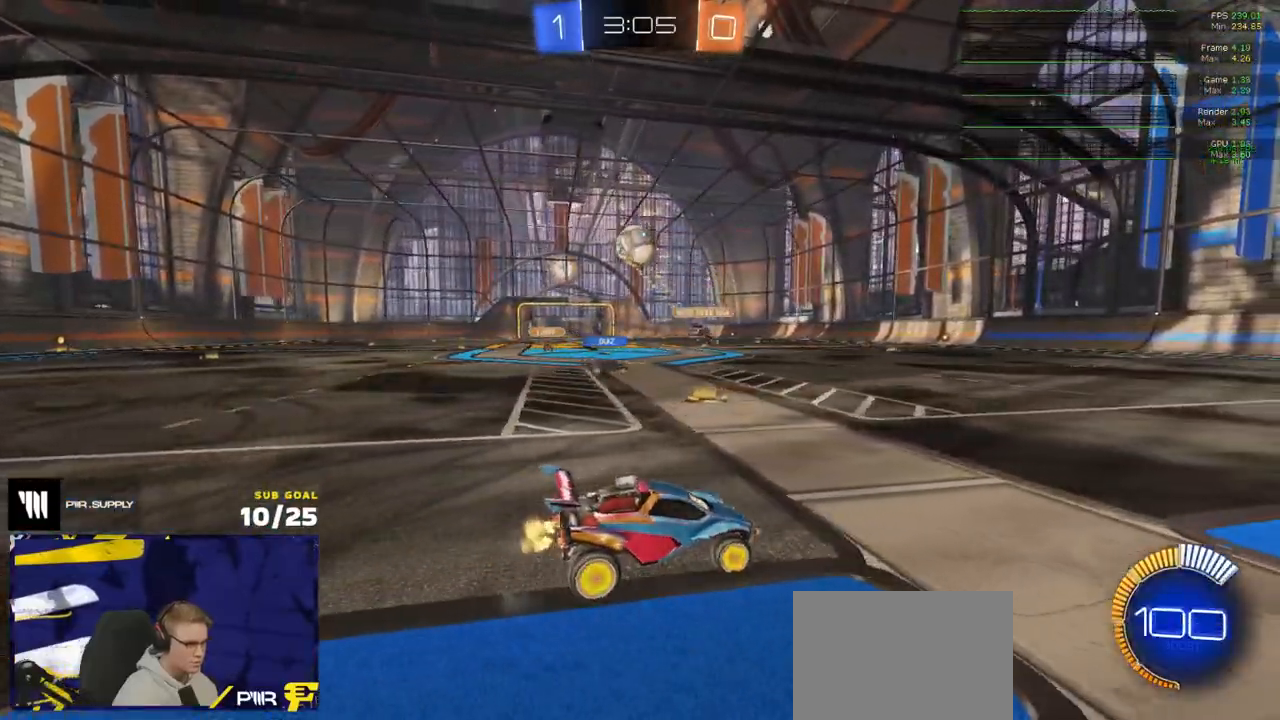
{"buttons": ["R1", "R2"], "left_stick": "center", "right_stick": "center", "events": [[67, "R1", "down"], [67, "left_stick", "left"], [150, "R2", "up"], [217, "R1", "up"], [217, "R2", "down"], [333, "R1", "down"], [450, "left_stick", "center"]]}
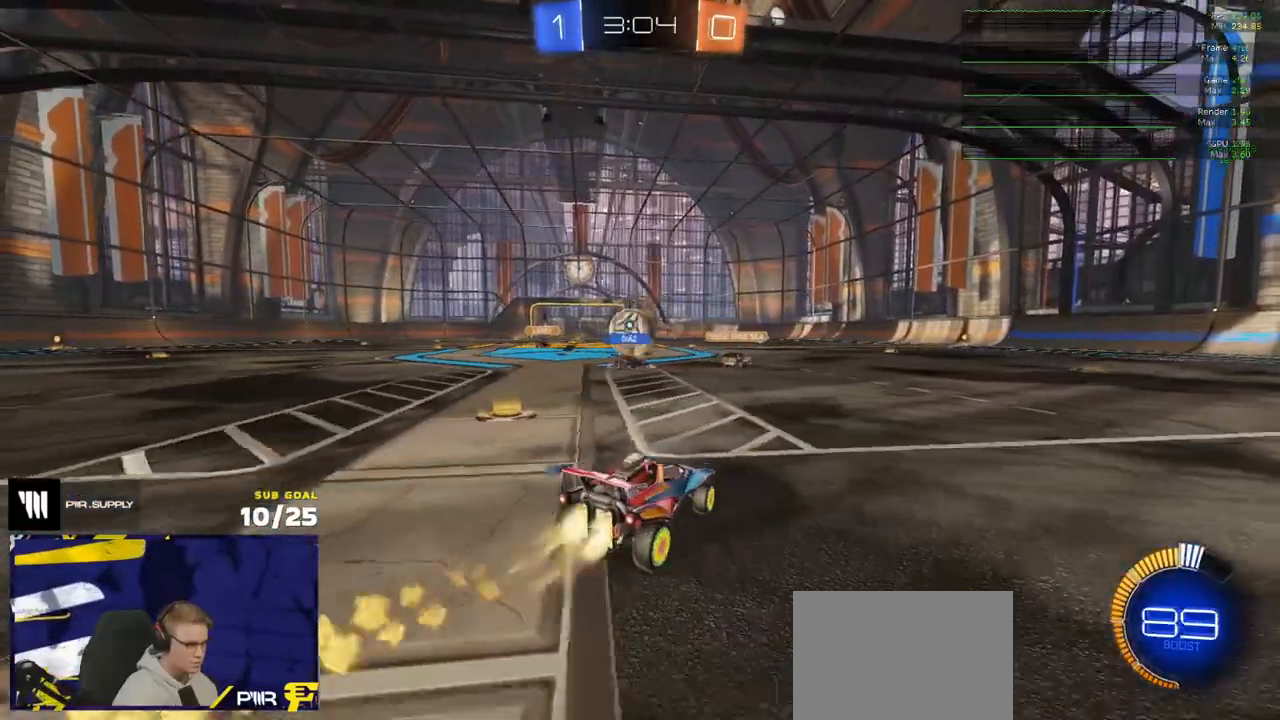
{"buttons": ["R2"], "left_stick": "center", "right_stick": "center", "events": [[117, "R1", "up"], [133, "left_stick", "left"], [433, "left_stick", "center"]]}
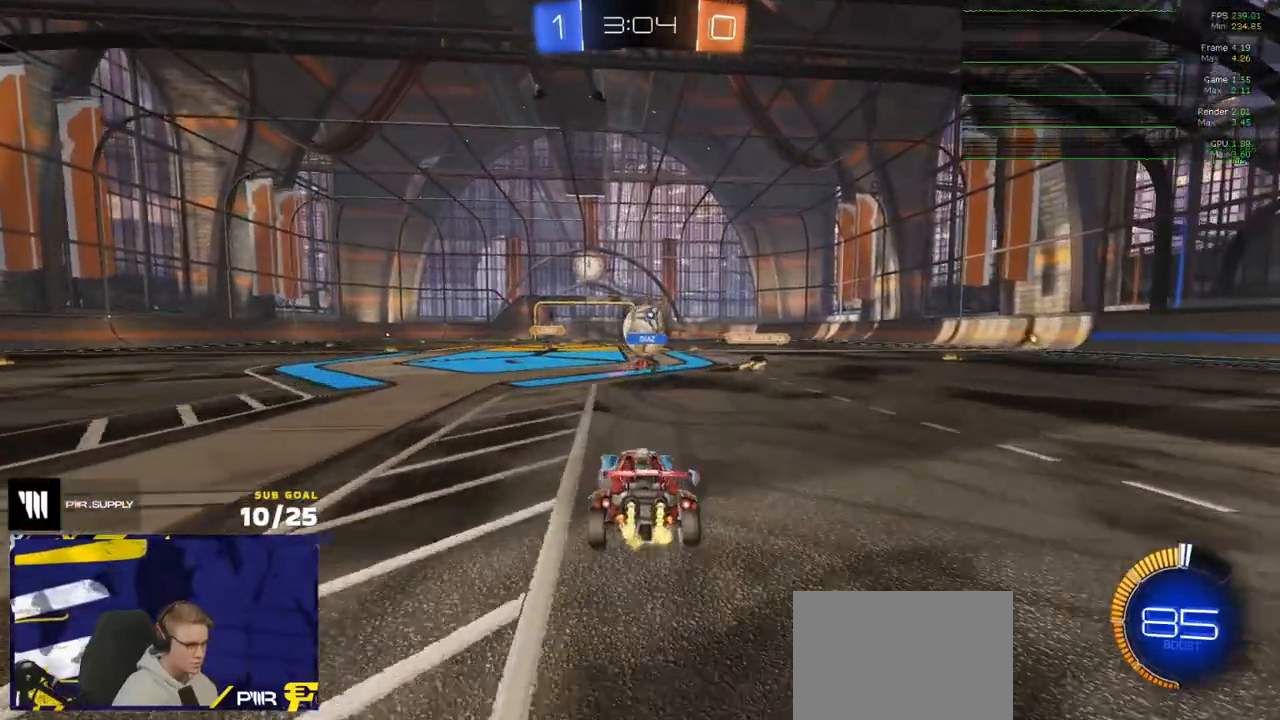
{"buttons": ["R2"], "left_stick": "up", "right_stick": "center", "events": [[83, "left_stick", "right"], [300, "left_stick", "up"], [400, "A", "down"], [433, "A", "up"]]}
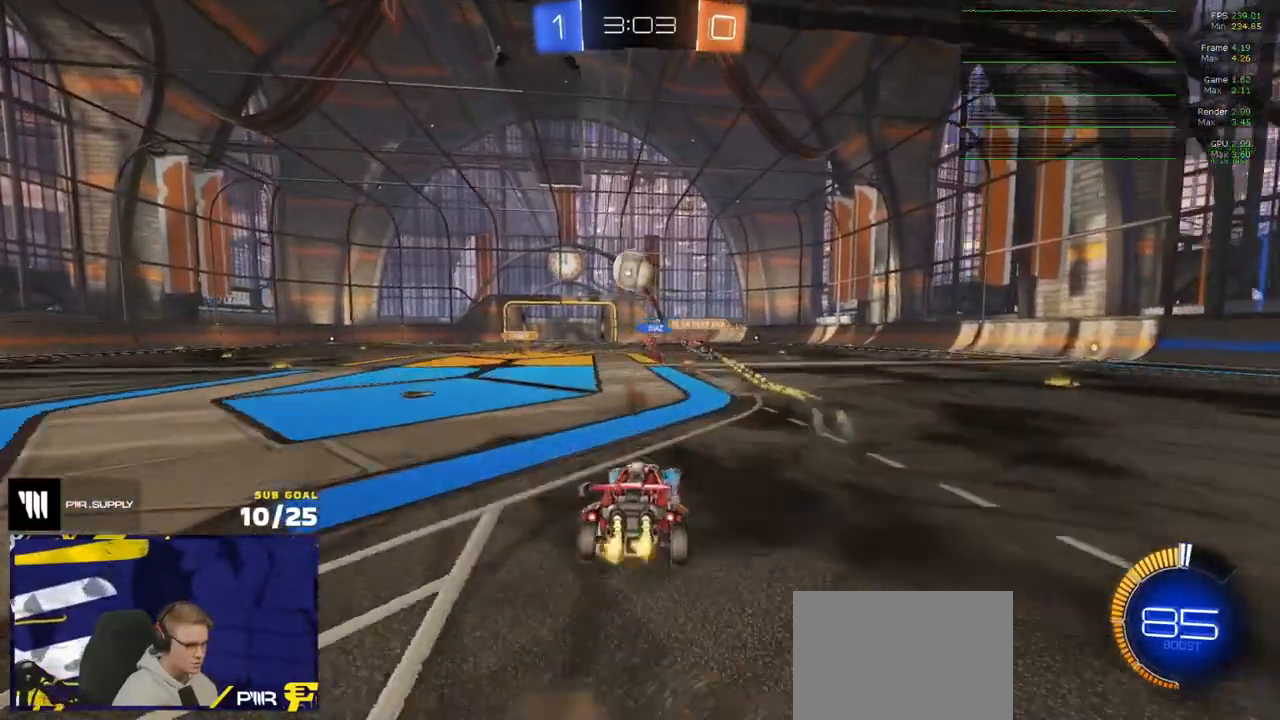
{"buttons": ["R2"], "left_stick": "down", "right_stick": "center", "events": [[50, "left_stick", "center"], [67, "R1", "down"], [167, "R1", "up"], [383, "left_stick", "down"], [400, "R1", "down"], [500, "R1", "up"]]}
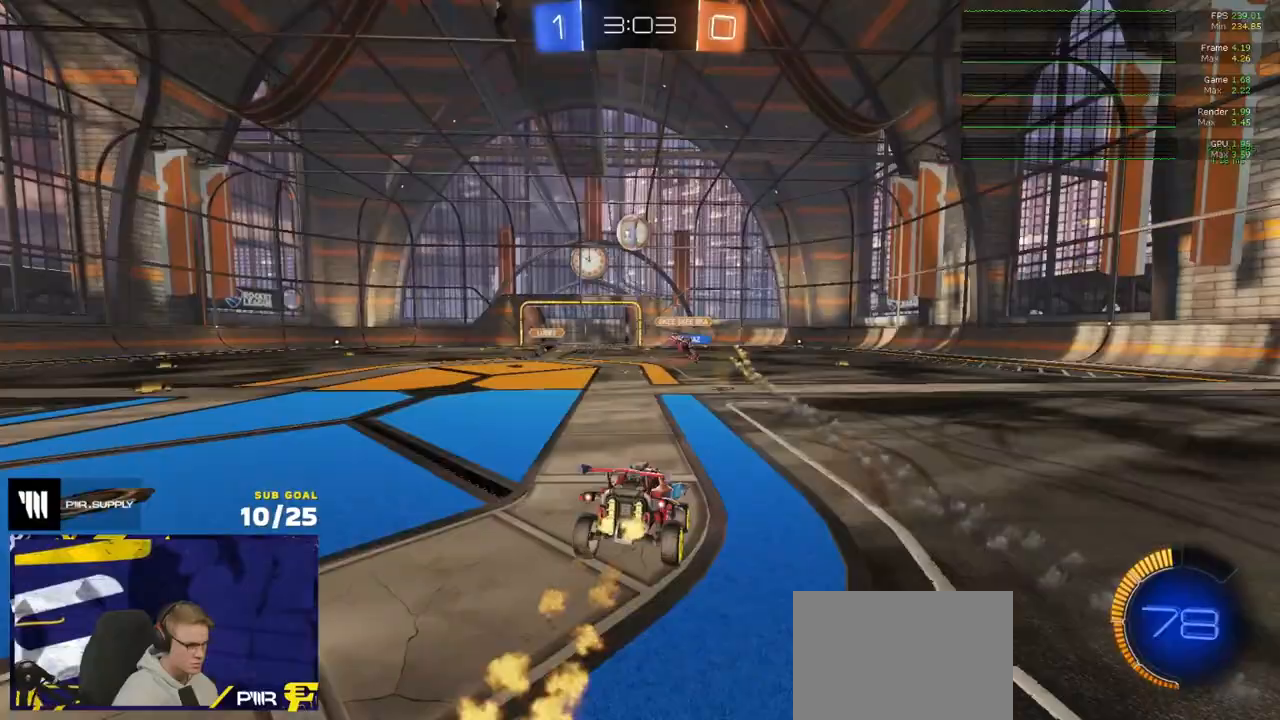
{"buttons": ["R1", "R2"], "left_stick": "up-right", "right_stick": "center", "events": [[67, "L1", "down"], [83, "left_stick", "left"], [167, "L1", "up"], [200, "R1", "down"], [200, "R2", "up"], [200, "left_stick", "up-right"], [217, "A", "down"], [250, "A", "up"], [283, "R1", "up"], [283, "R2", "down"], [483, "R1", "down"]]}
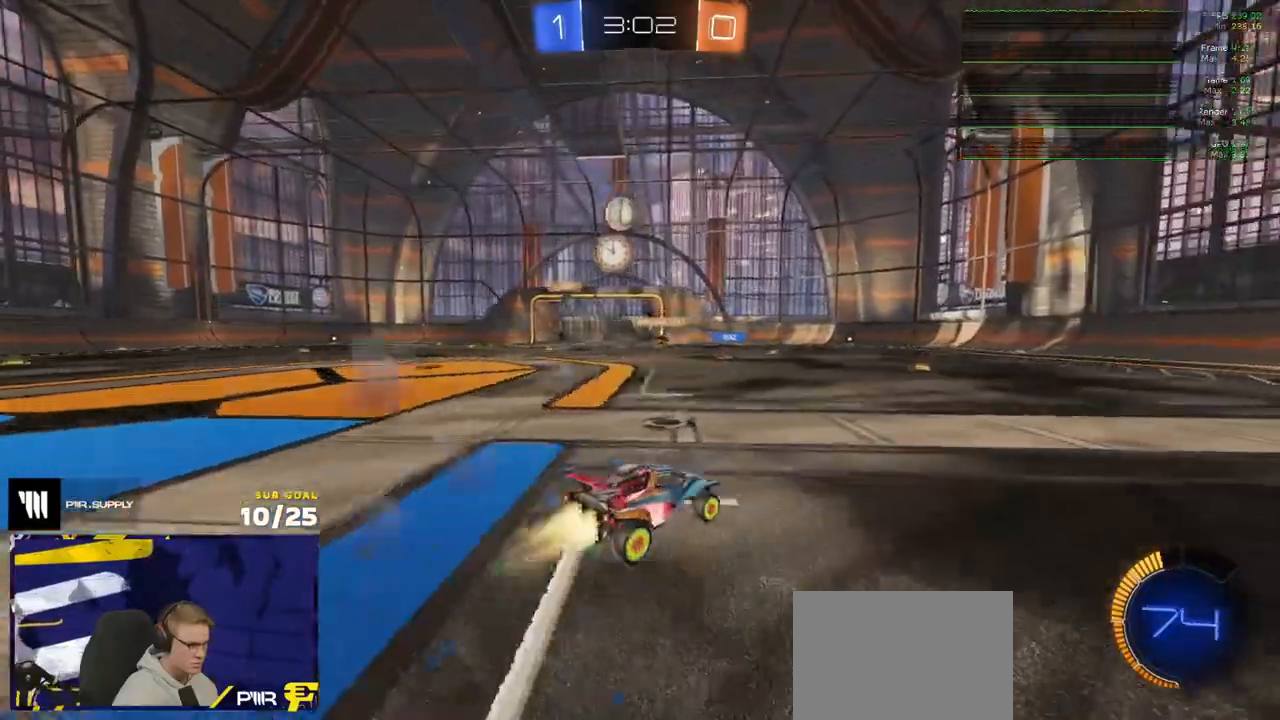
{"buttons": ["R2"], "left_stick": "center", "right_stick": "center", "events": [[17, "left_stick", "center"], [100, "R1", "up"], [183, "left_stick", "left"], [317, "left_stick", "center"]]}
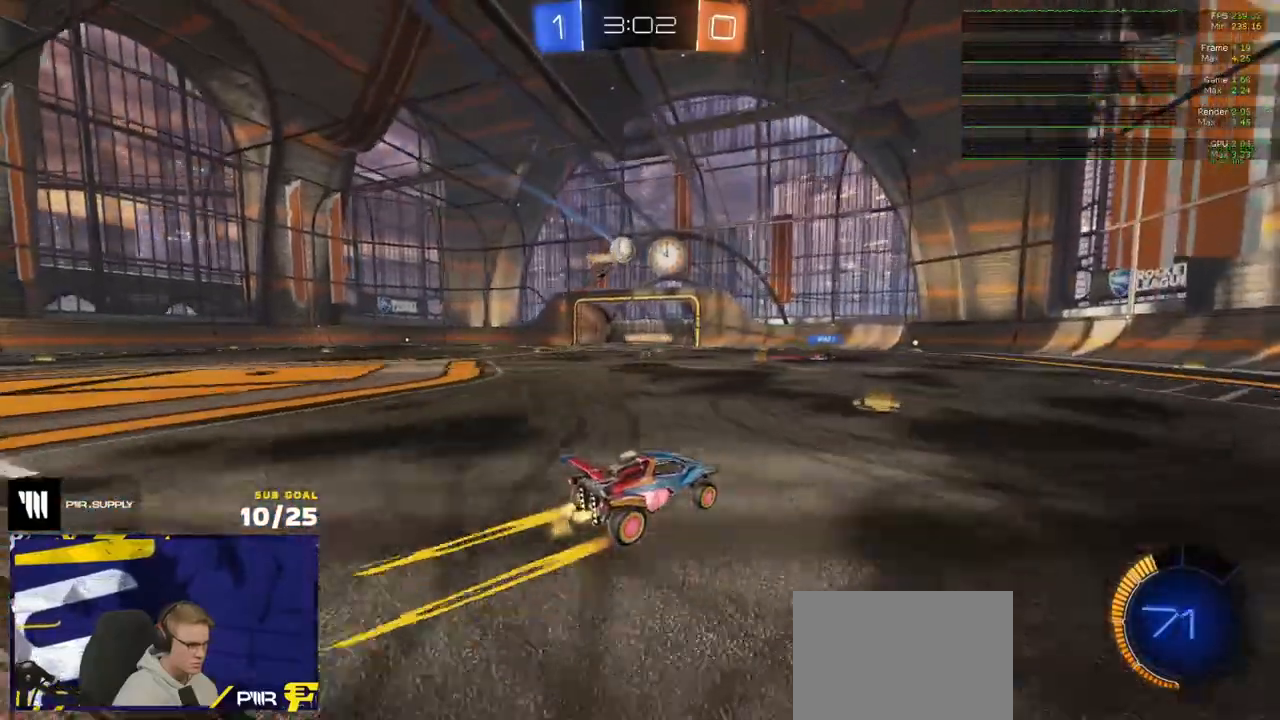
{"buttons": ["L2"], "left_stick": "left", "right_stick": "center", "events": [[150, "R2", "up"], [200, "L2", "down"], [200, "left_stick", "left"]]}
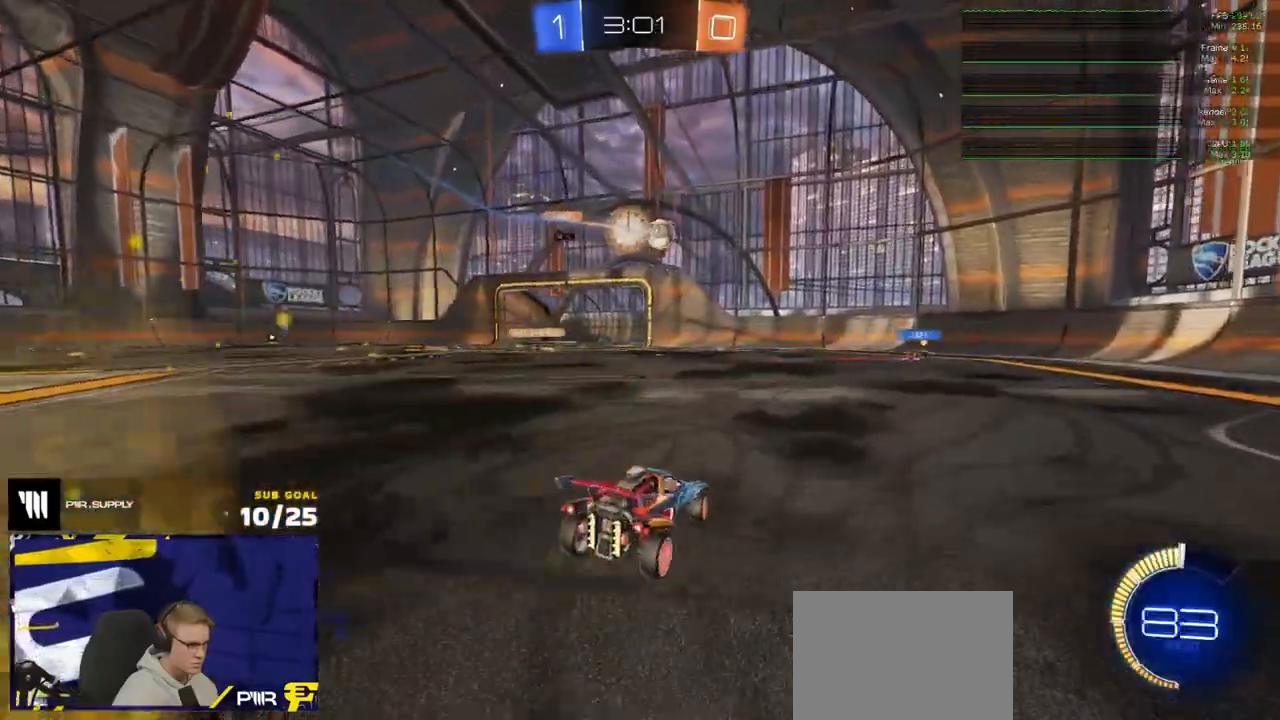
{"buttons": ["R2", "L3"], "left_stick": "center", "right_stick": "center", "events": [[117, "left_stick", "center"], [167, "R2", "down"], [183, "L2", "up"], [250, "left_stick", "left"], [367, "L3", "down"], [417, "left_stick", "center"]]}
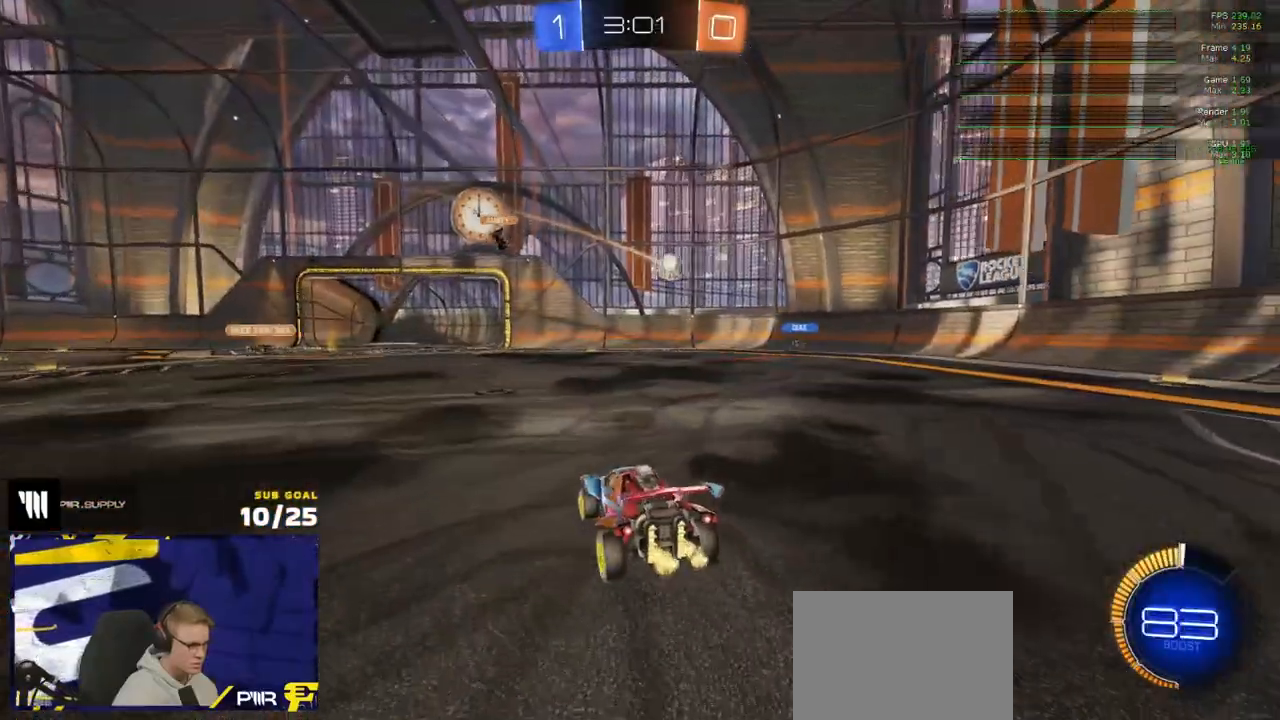
{"buttons": ["R1", "R2"], "left_stick": "center", "right_stick": "center", "events": [[17, "L3", "up"], [67, "L3", "down"], [167, "L3", "up"], [300, "left_stick", "left"], [433, "R1", "down"], [433, "left_stick", "center"]]}
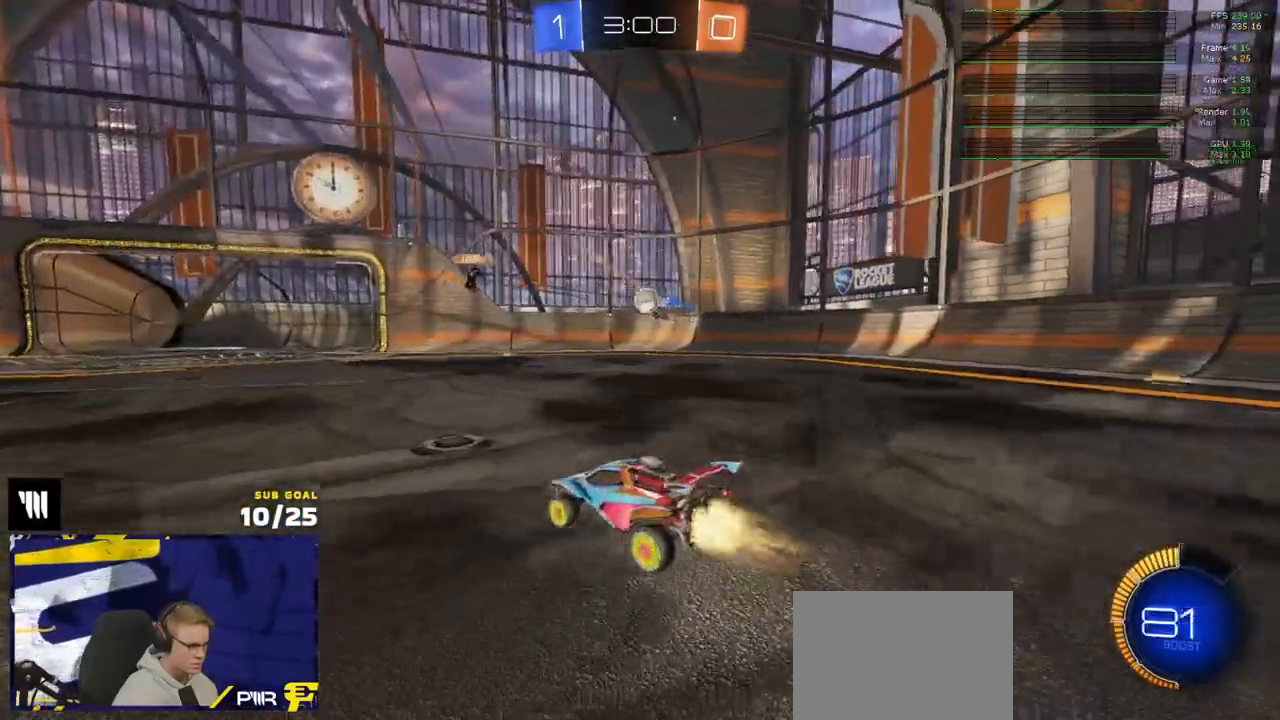
{"buttons": ["R1"], "left_stick": "left", "right_stick": "center", "events": [[83, "left_stick", "right"], [133, "R1", "up"], [200, "R1", "down"], [200, "left_stick", "left"], [500, "R2", "up"]]}
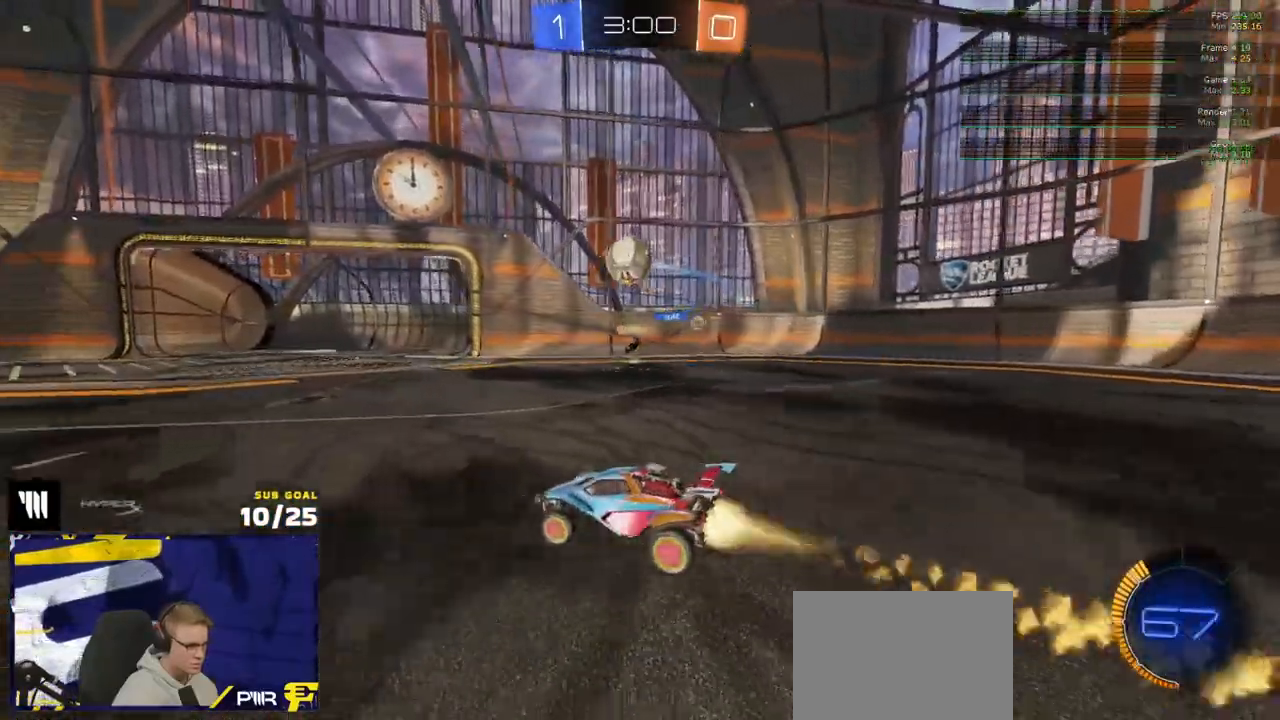
{"buttons": ["R1"], "left_stick": "center", "right_stick": "center", "events": [[33, "R1", "up"], [67, "R1", "down"], [67, "R2", "down"], [333, "R2", "up"], [483, "left_stick", "center"]]}
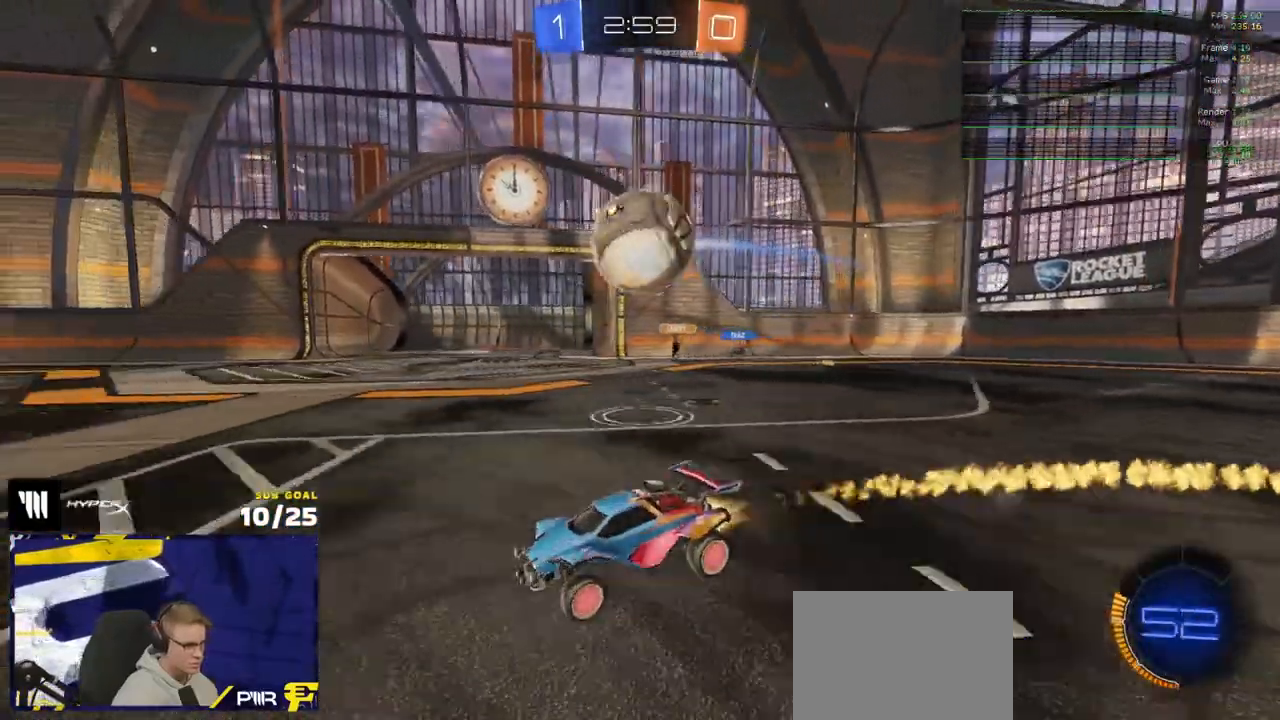
{"buttons": ["R2"], "left_stick": "right", "right_stick": "center", "events": [[17, "R2", "down"], [33, "X", "down"], [83, "R2", "up"], [100, "left_stick", "right"], [133, "R1", "up"], [250, "X", "up"], [317, "R2", "down"], [350, "Y", "down"], [483, "Y", "up"]]}
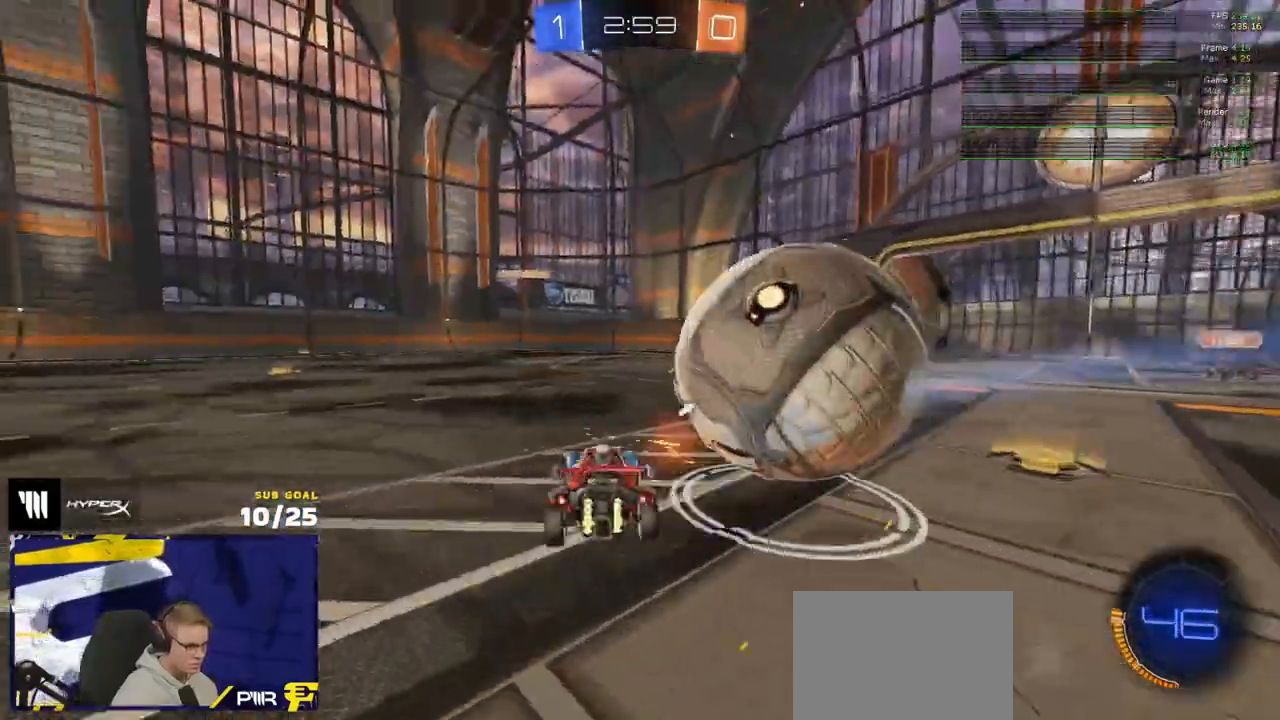
{"buttons": ["R2"], "left_stick": "left", "right_stick": "center", "events": [[17, "X", "down"], [67, "X", "up"], [100, "left_stick", "left"], [217, "R1", "down"], [283, "R2", "up"], [317, "R1", "up"], [450, "R2", "down"]]}
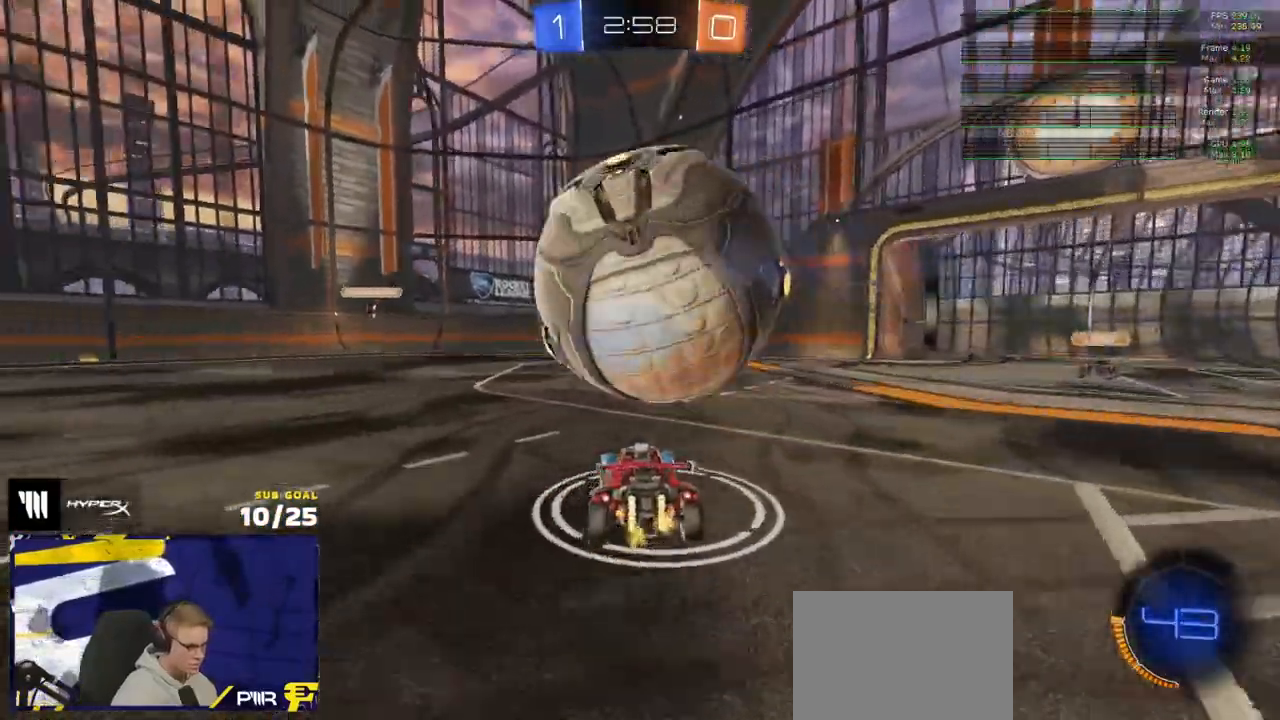
{"buttons": ["R1"], "left_stick": "center", "right_stick": "center", "events": [[267, "left_stick", "right"], [317, "R1", "down"], [500, "R2", "up"], [500, "left_stick", "center"]]}
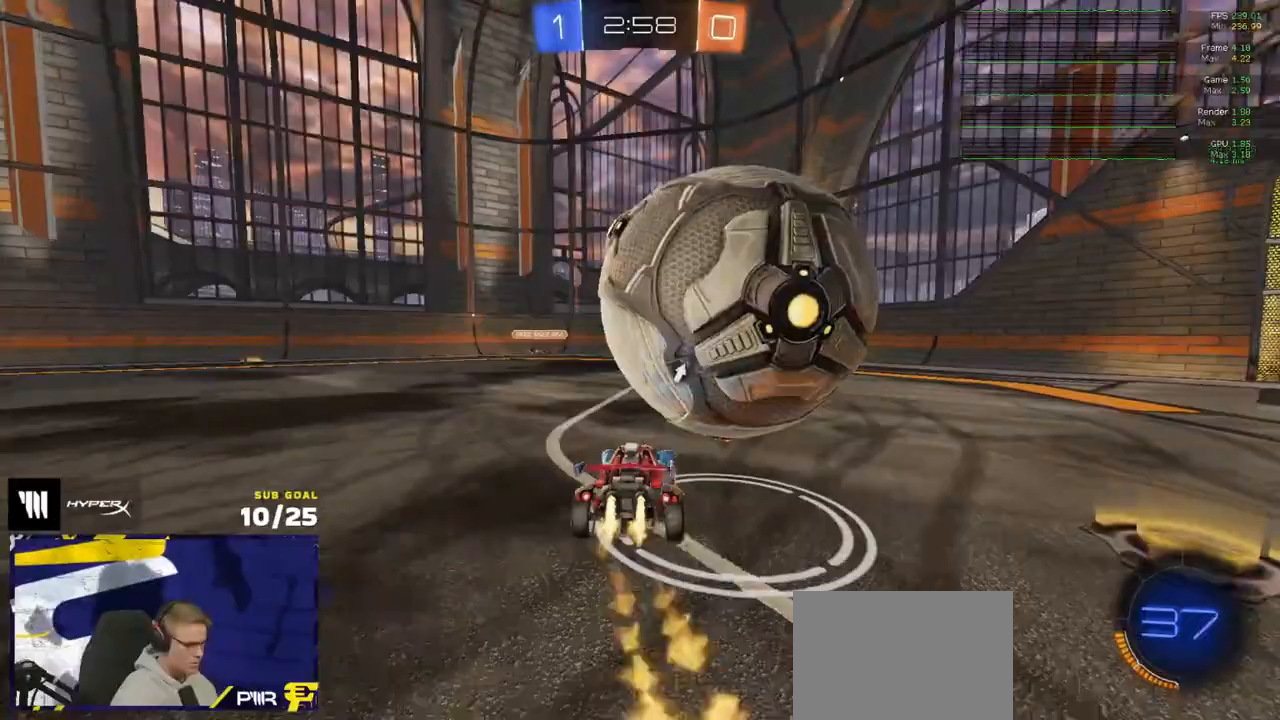
{"buttons": ["L3"], "left_stick": "down-right", "right_stick": "center", "events": [[17, "R1", "up"], [50, "left_stick", "down"], [117, "R2", "down"], [150, "A", "down"], [217, "L1", "down"], [217, "L3", "down"], [267, "A", "up"], [283, "R2", "up"], [317, "A", "down"], [367, "left_stick", "down-right"], [433, "L1", "up"], [467, "A", "up"]]}
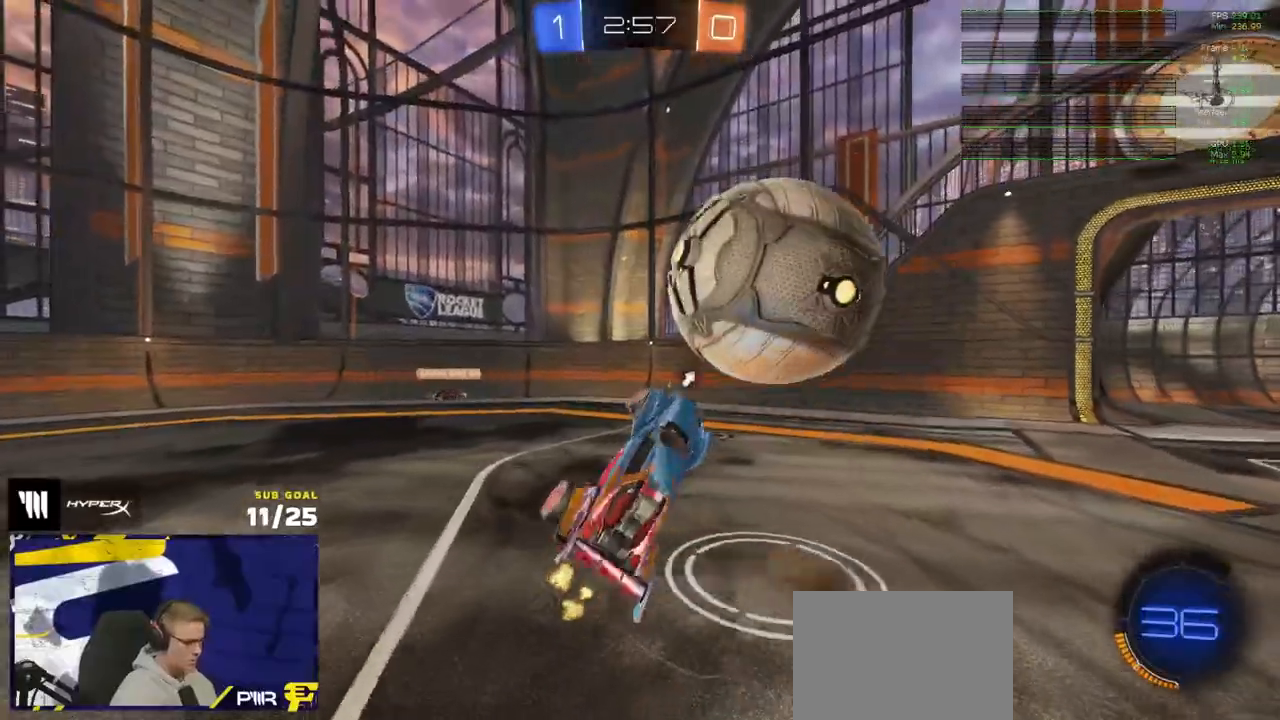
{"buttons": ["R2"], "left_stick": "center", "right_stick": "center", "events": [[33, "left_stick", "left"], [50, "L3", "up"], [117, "left_stick", "center"], [217, "R2", "down"], [217, "left_stick", "down-left"], [283, "Y", "down"], [367, "Y", "up"], [450, "left_stick", "center"]]}
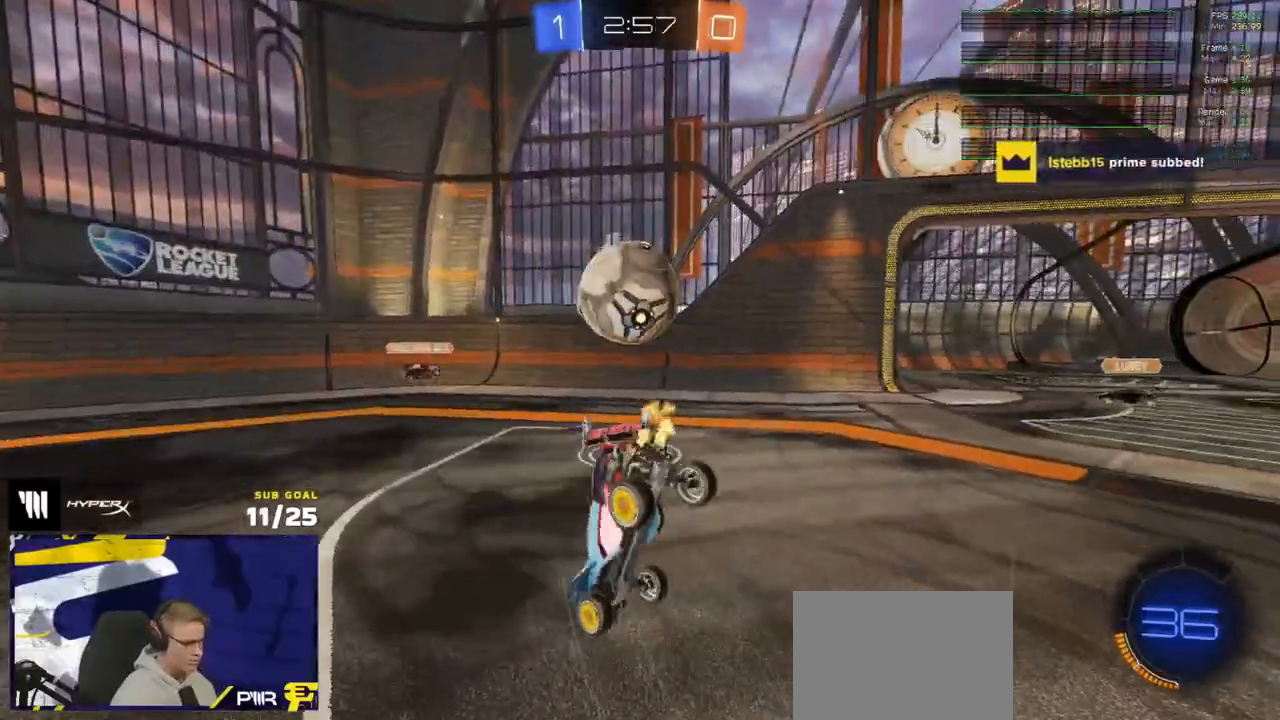
{"buttons": ["R1", "R2"], "left_stick": "up-left", "right_stick": "center", "events": [[83, "left_stick", "left"], [283, "left_stick", "up-left"], [317, "R1", "down"], [367, "Y", "down"], [467, "Y", "up"]]}
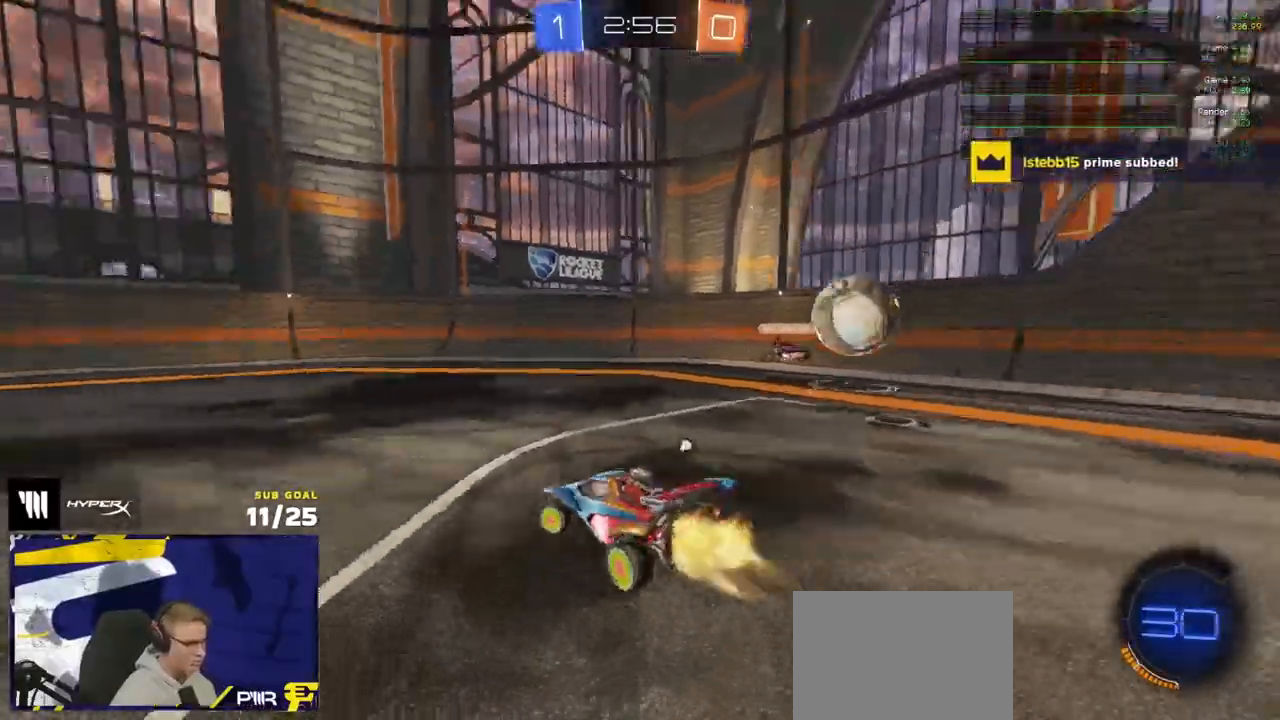
{"buttons": ["A", "R1", "R2"], "left_stick": "up-right", "right_stick": "center", "events": [[133, "Y", "down"], [200, "Y", "up"], [400, "left_stick", "up-right"], [450, "A", "down"]]}
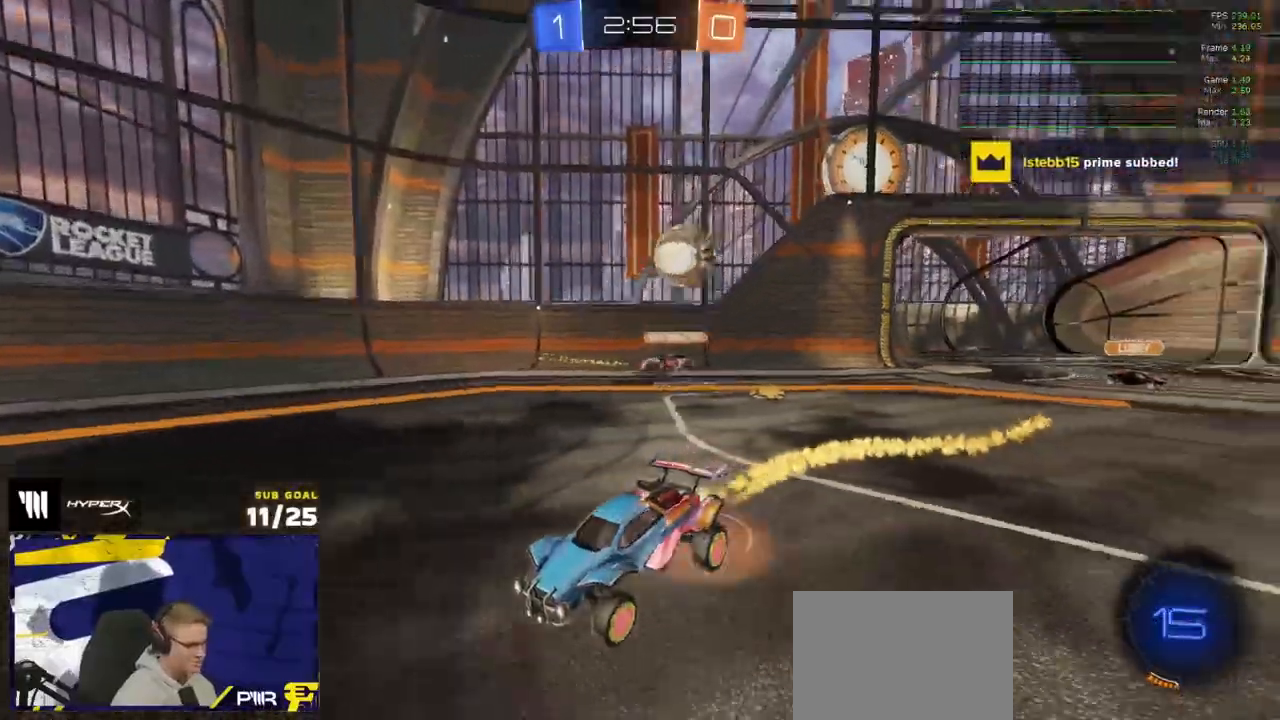
{"buttons": ["L1", "R1", "R2"], "left_stick": "left", "right_stick": "center", "events": [[17, "A", "up"], [17, "L1", "down"], [17, "R2", "up"], [17, "left_stick", "up-left"], [67, "A", "down"], [100, "left_stick", "down-left"], [150, "A", "up"], [217, "Y", "down"], [300, "Y", "up"], [383, "left_stick", "left"], [450, "R2", "down"]]}
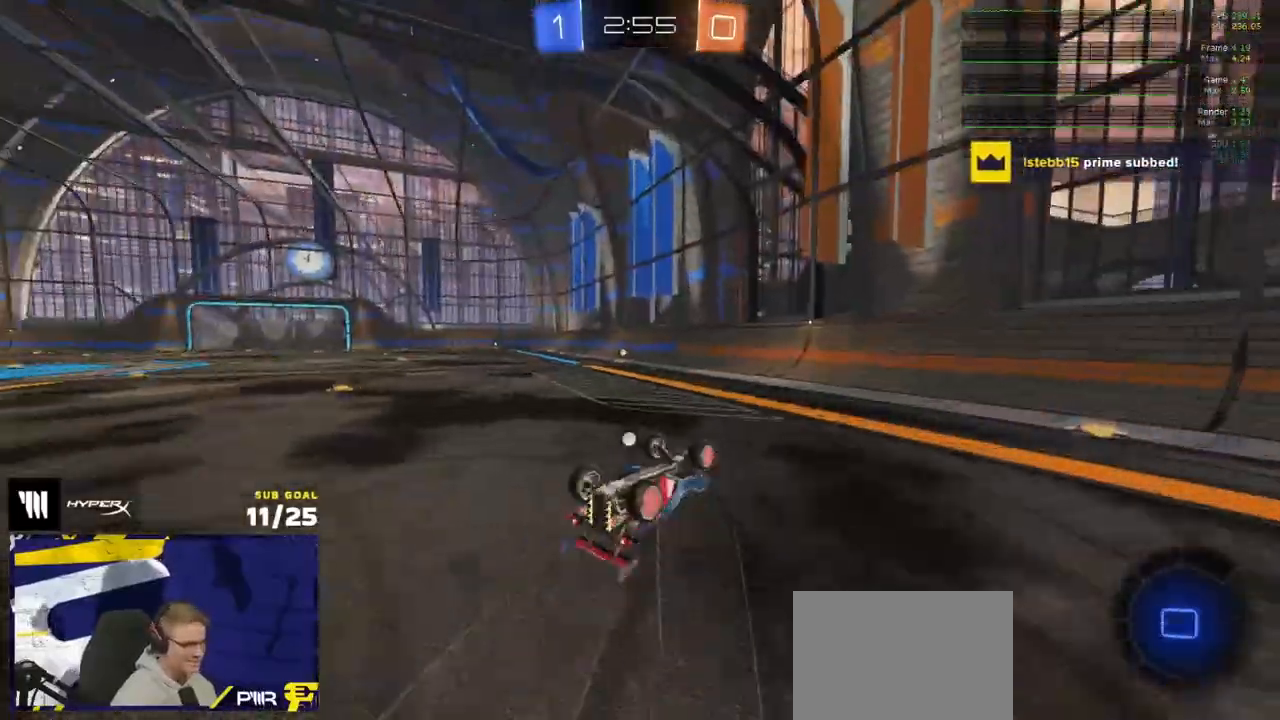
{"buttons": ["R2"], "left_stick": "center", "right_stick": "center", "events": [[167, "R2", "up"], [267, "R1", "up"], [267, "R2", "down"], [350, "L1", "up"], [350, "Y", "down"], [400, "left_stick", "center"], [450, "Y", "up"]]}
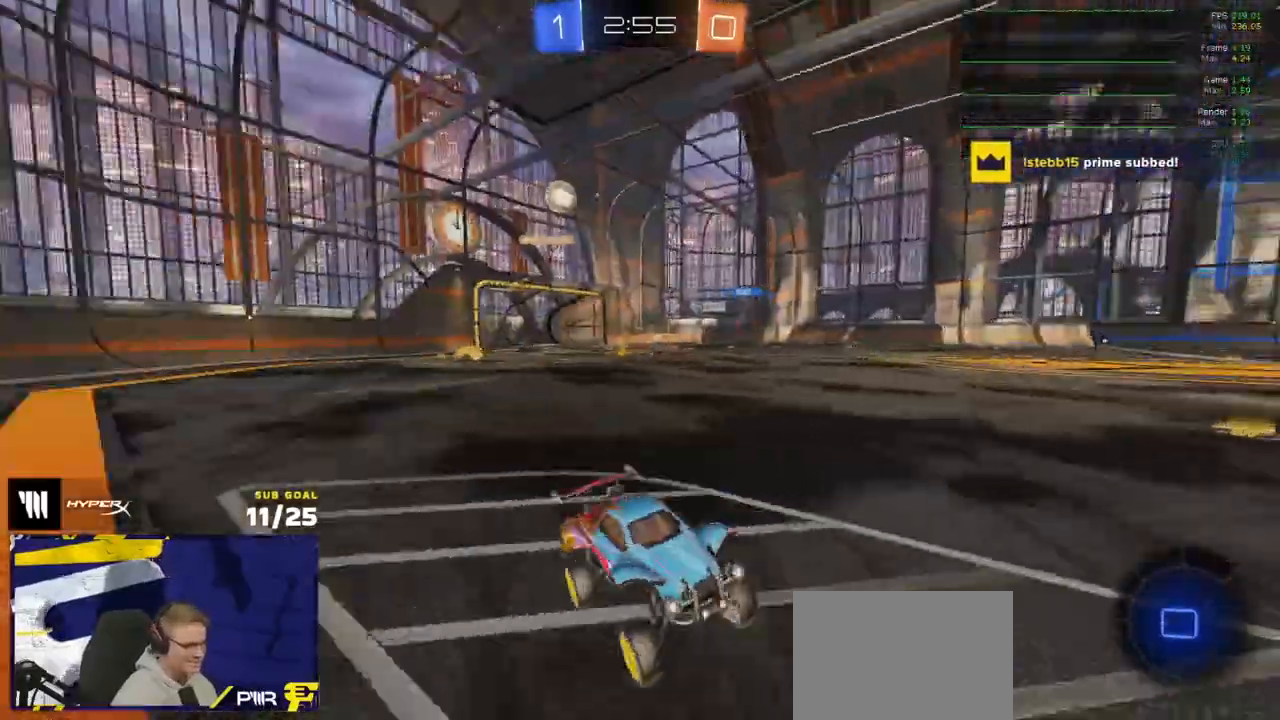
{"buttons": ["R2"], "left_stick": "center", "right_stick": "center", "events": [[33, "left_stick", "left"], [133, "left_stick", "center"], [300, "left_stick", "left"], [383, "left_stick", "center"]]}
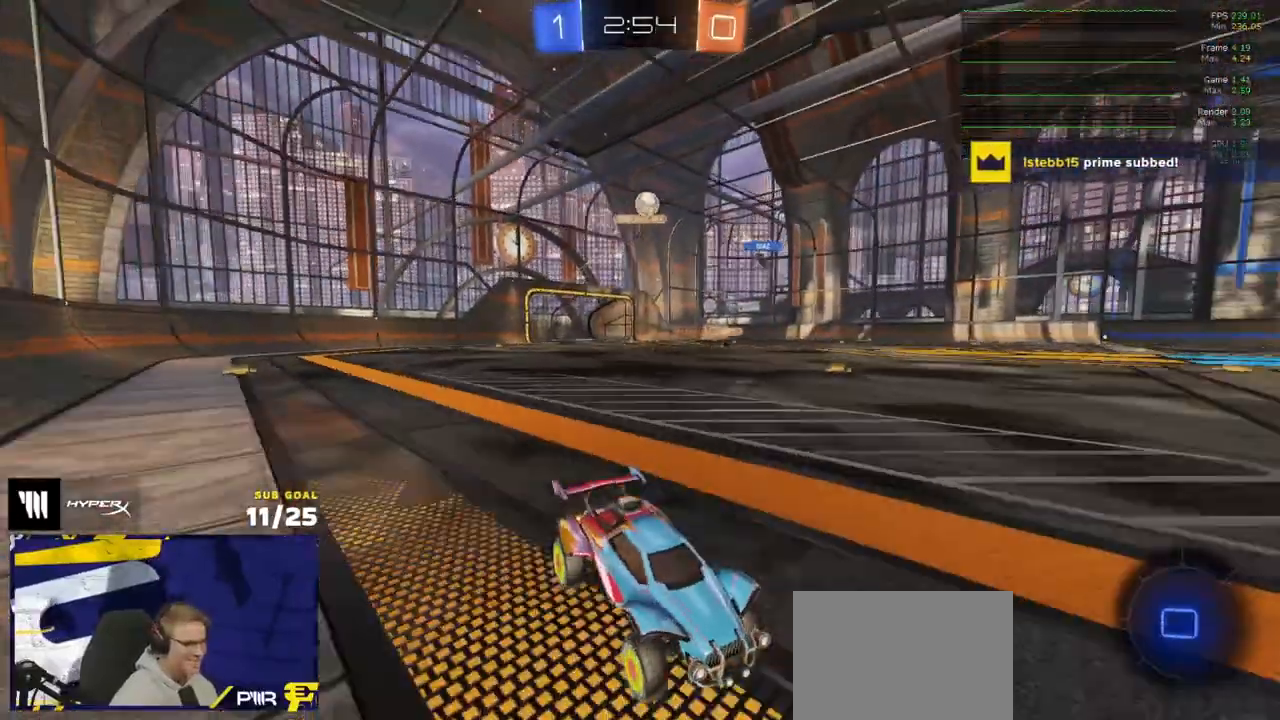
{"buttons": ["R2"], "left_stick": "left", "right_stick": "center", "events": [[17, "left_stick", "left"], [150, "X", "down"], [183, "X", "up"], [250, "left_stick", "center"], [450, "left_stick", "left"]]}